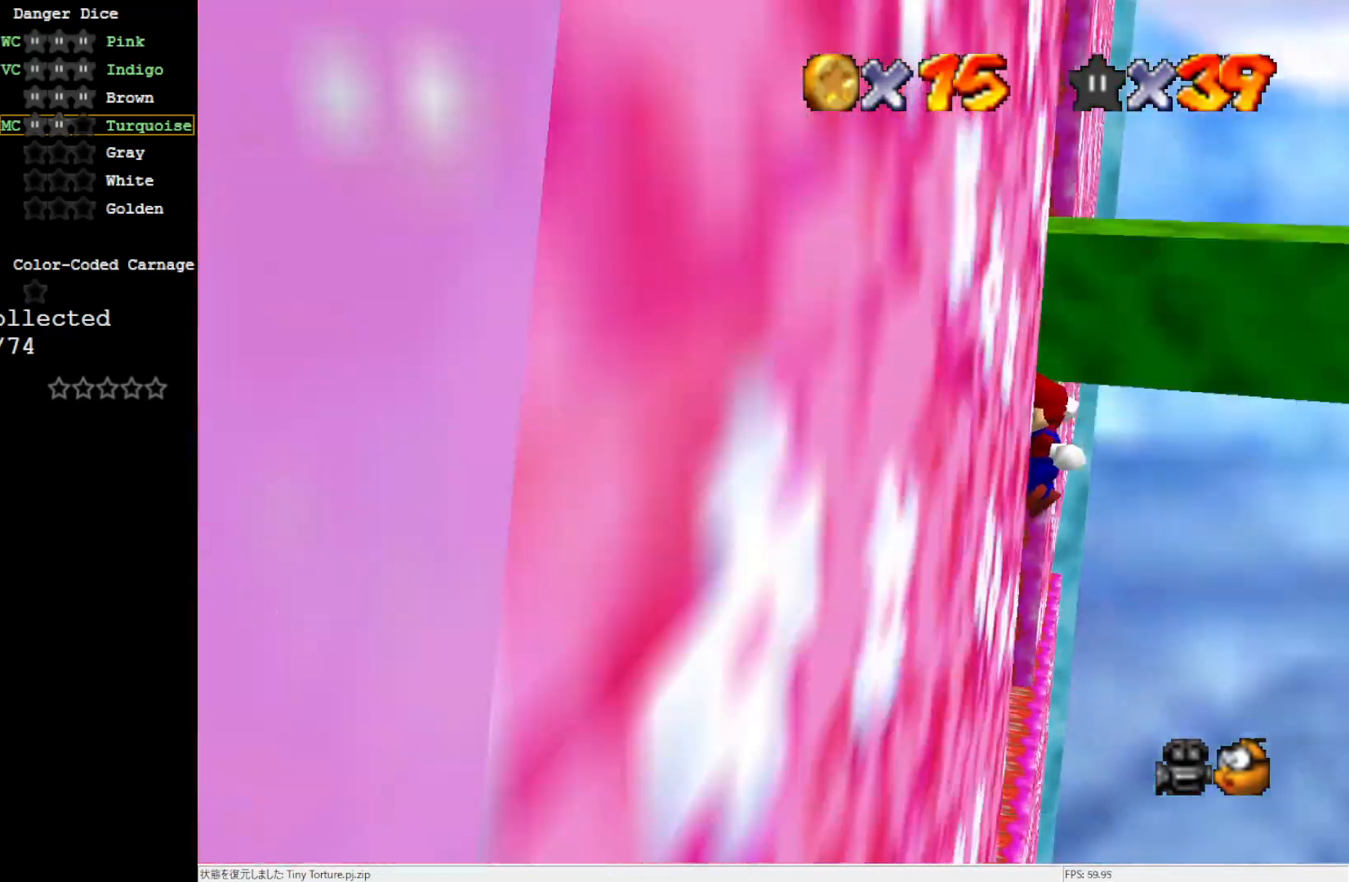
Gameplay with a controller (Nintendo layout); each line is a JSON object with the inputs held at the frame after it. "events" lists button and stick changes between this image and that frame as [ms after this image, input, new state], when the widget could be followed in between. Not read: L3 R3.
{"buttons": ["A"], "left_stick": "up-left", "events": [[150, "A", "down"], [250, "left_stick", "up-left"]]}
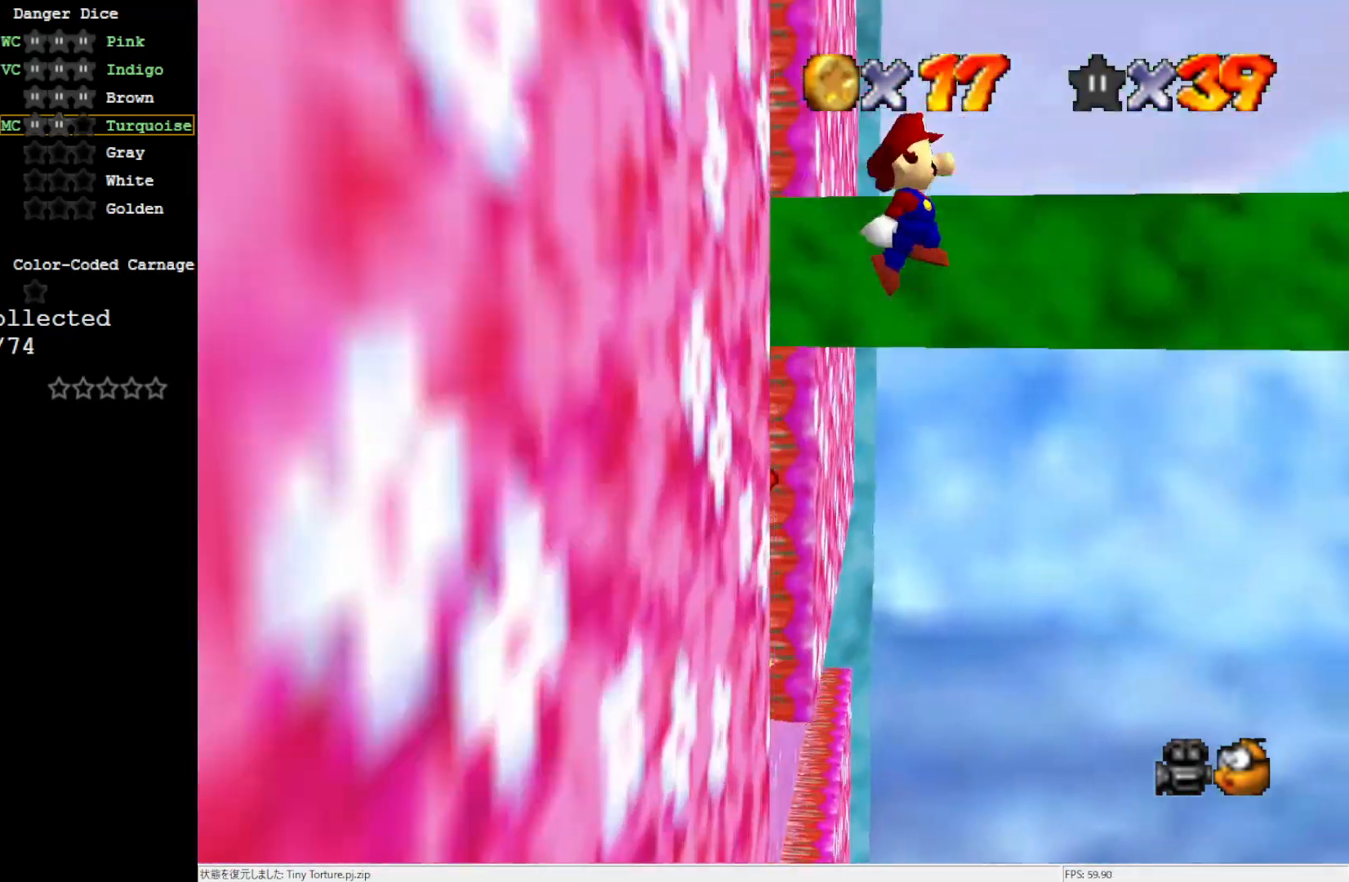
{"buttons": ["A"], "left_stick": "up", "events": [[17, "left_stick", "up"], [250, "A", "up"], [483, "A", "down"]]}
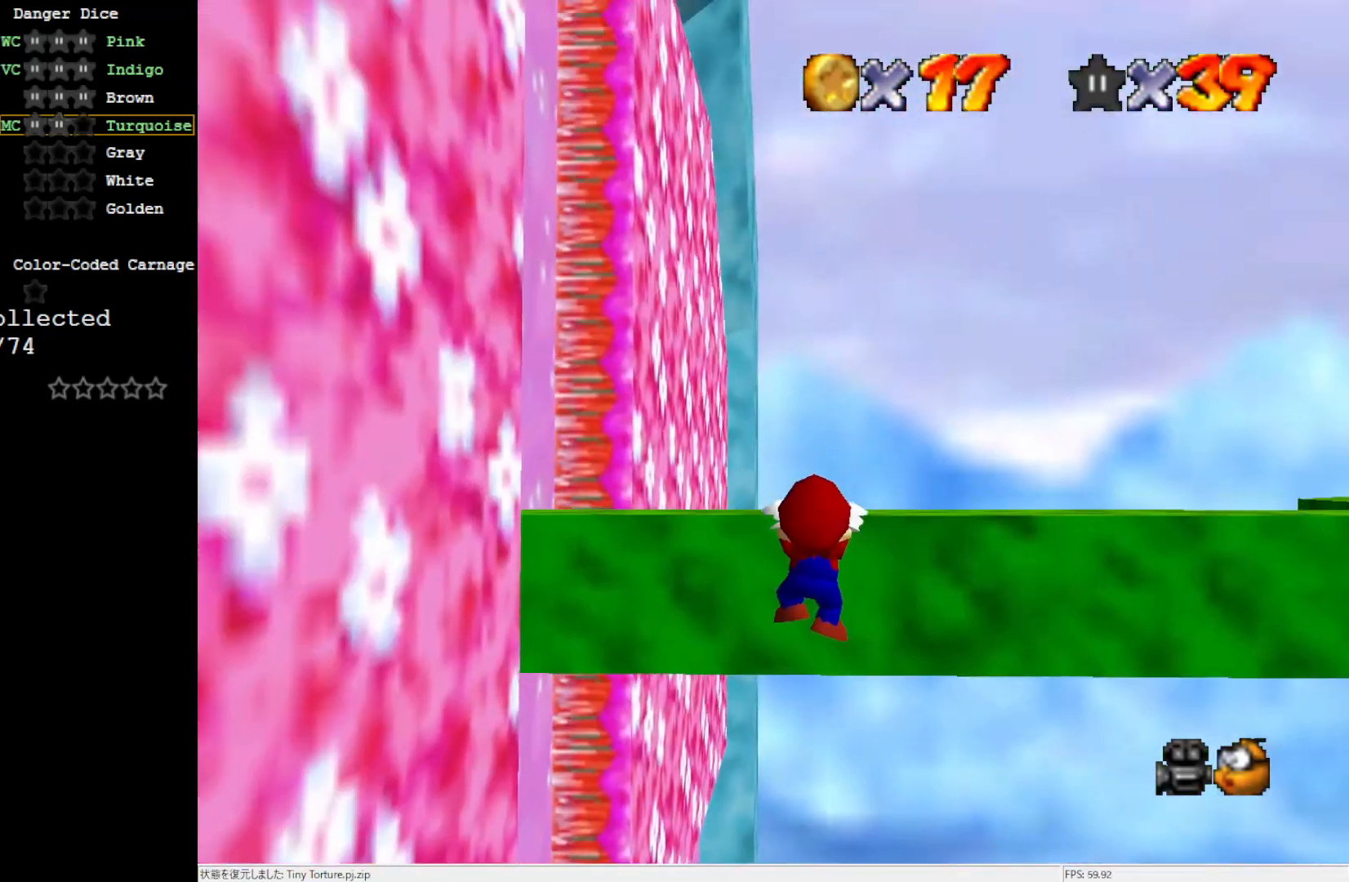
{"buttons": ["C_LEFT"], "left_stick": "center", "events": [[50, "left_stick", "center"], [83, "A", "up"], [233, "C_LEFT", "down"], [283, "C_LEFT", "up"], [383, "C_LEFT", "down"]]}
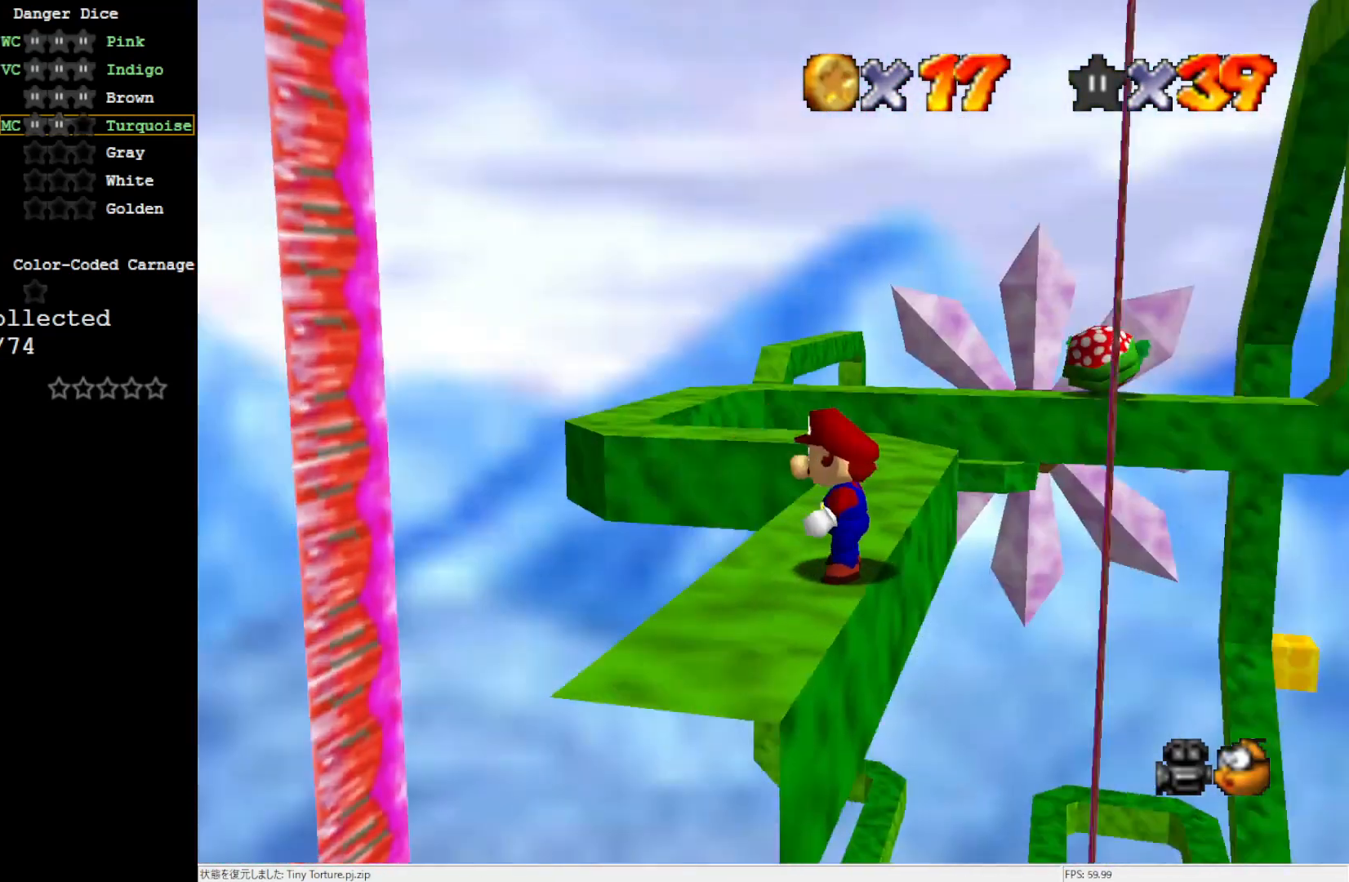
{"buttons": [], "left_stick": "up", "events": [[50, "C_LEFT", "up"], [167, "left_stick", "up"]]}
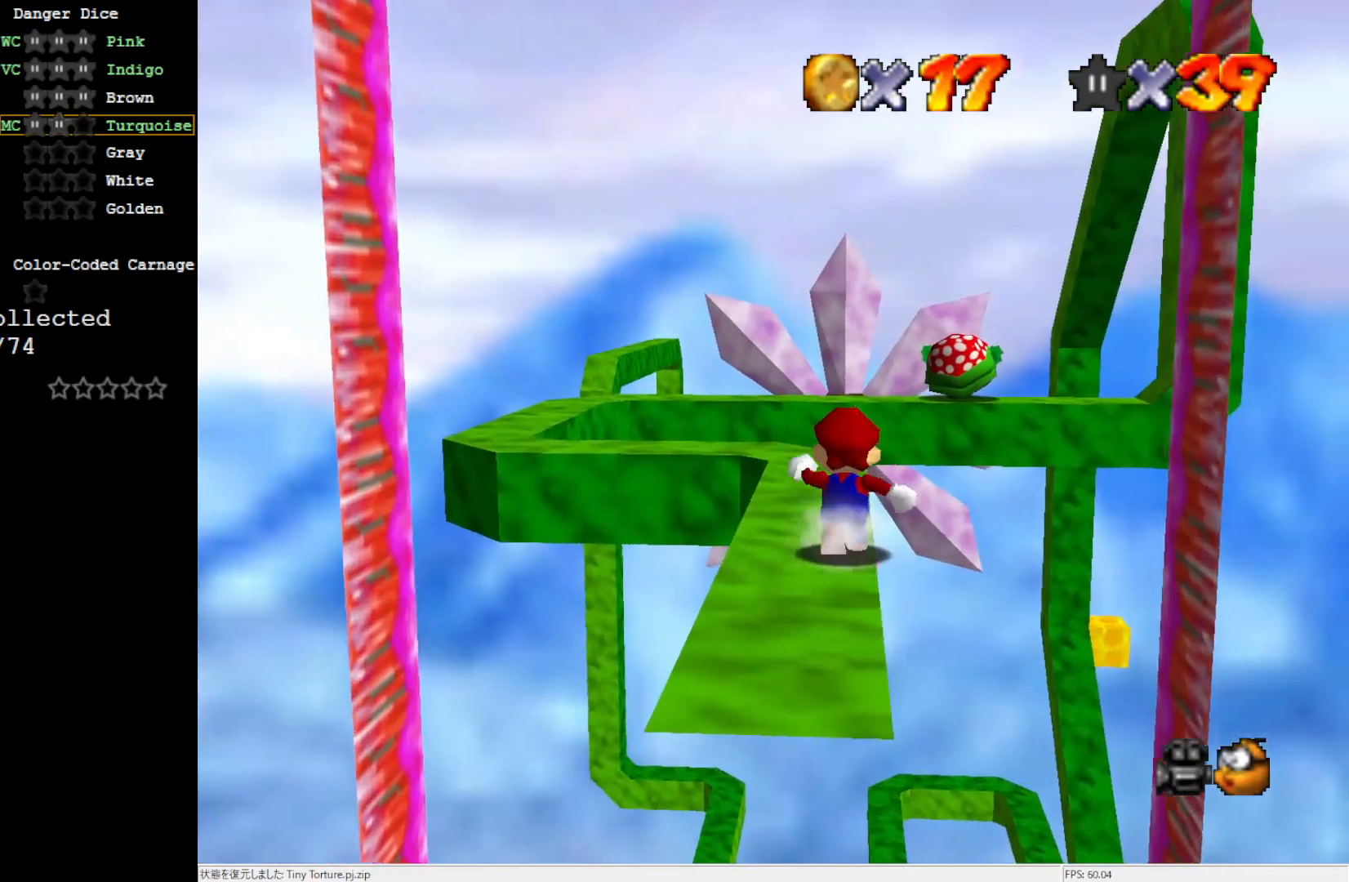
{"buttons": [], "left_stick": "center", "events": [[17, "A", "down"], [167, "A", "up"], [167, "left_stick", "up-left"], [300, "C_DOWN", "down"], [300, "left_stick", "center"], [383, "C_DOWN", "up"]]}
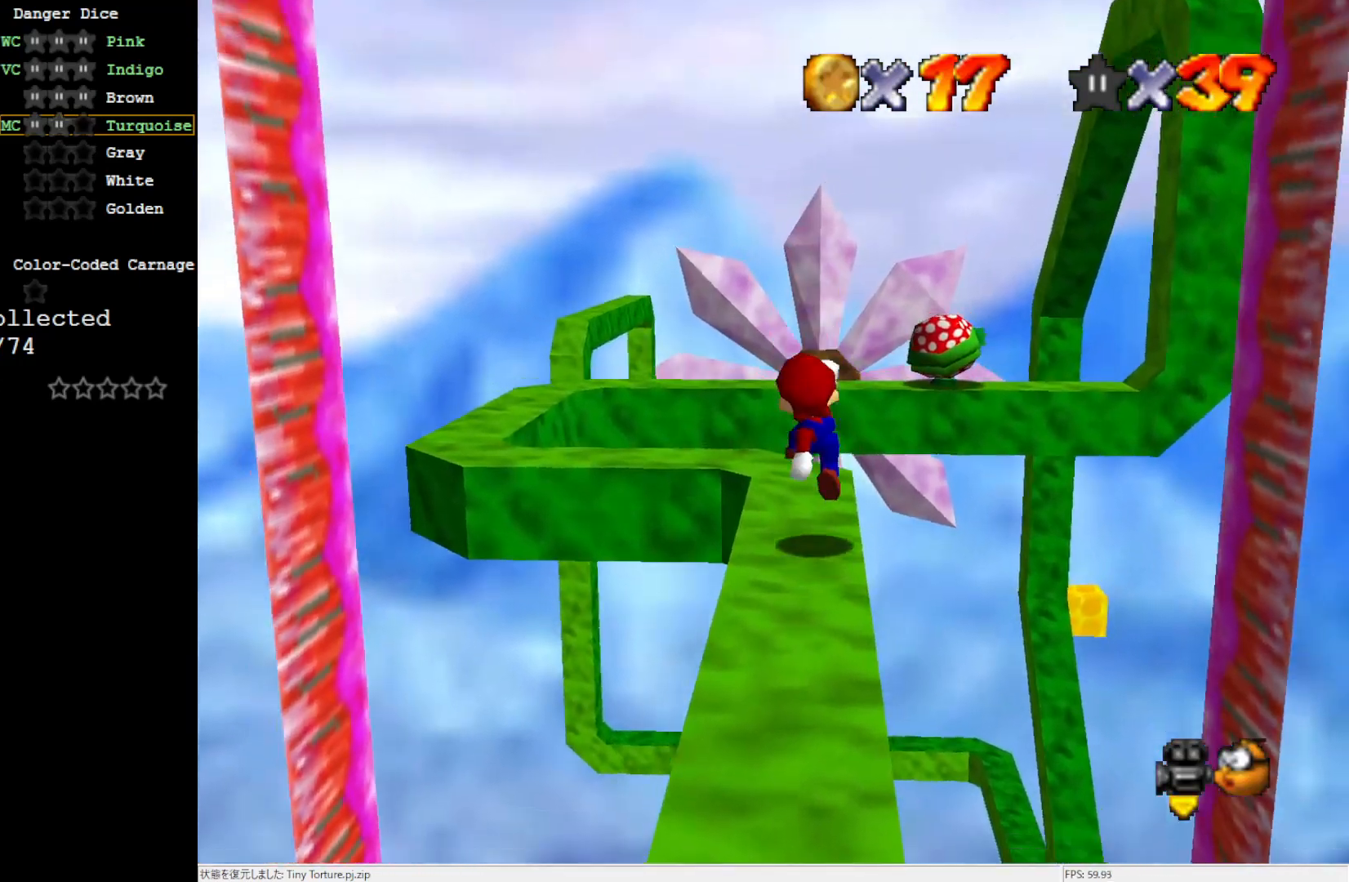
{"buttons": [], "left_stick": "center", "events": [[200, "C_LEFT", "down"], [383, "C_LEFT", "up"]]}
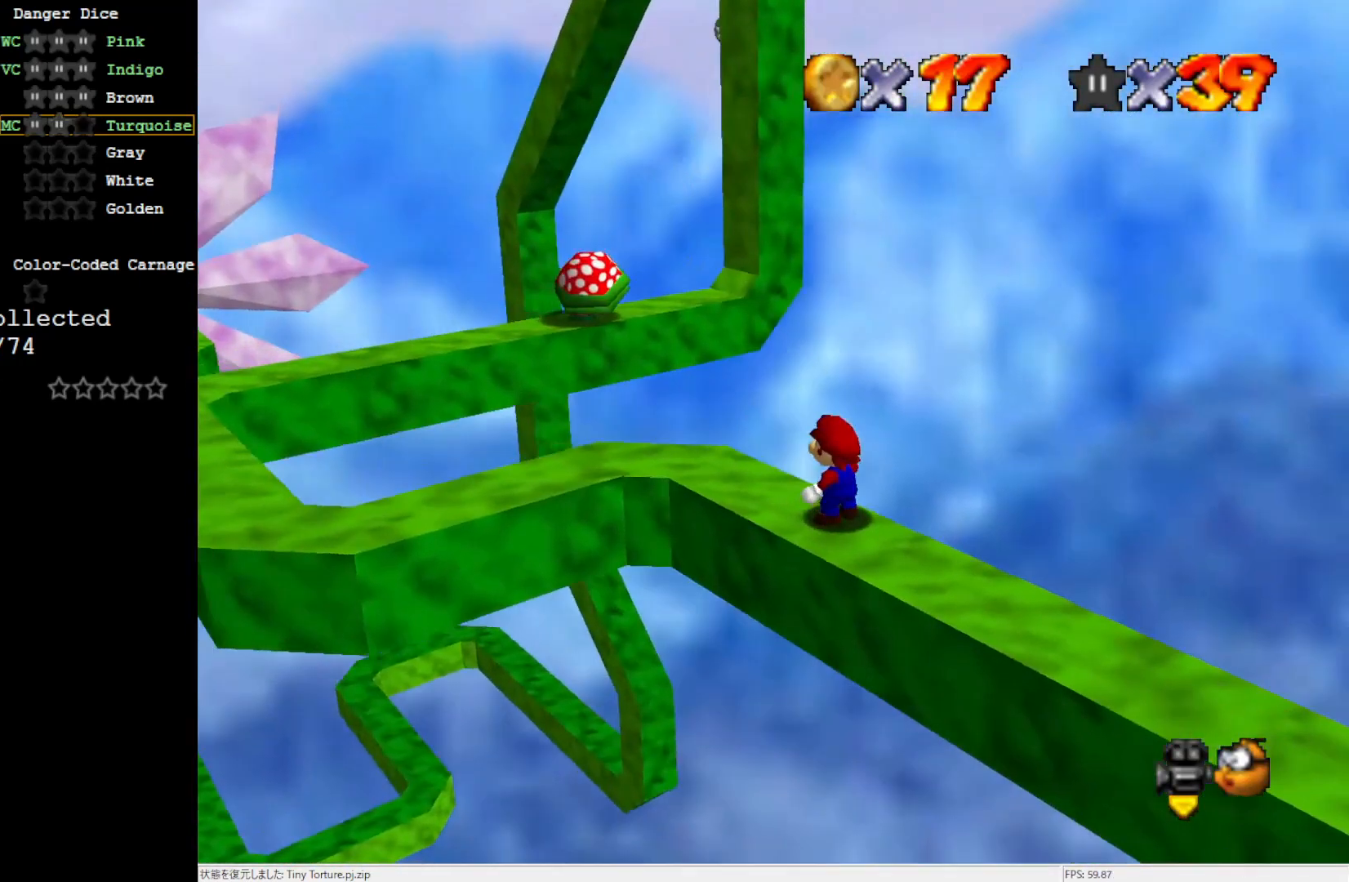
{"buttons": [], "left_stick": "left", "events": [[117, "C_LEFT", "down"], [350, "C_LEFT", "up"], [433, "left_stick", "left"]]}
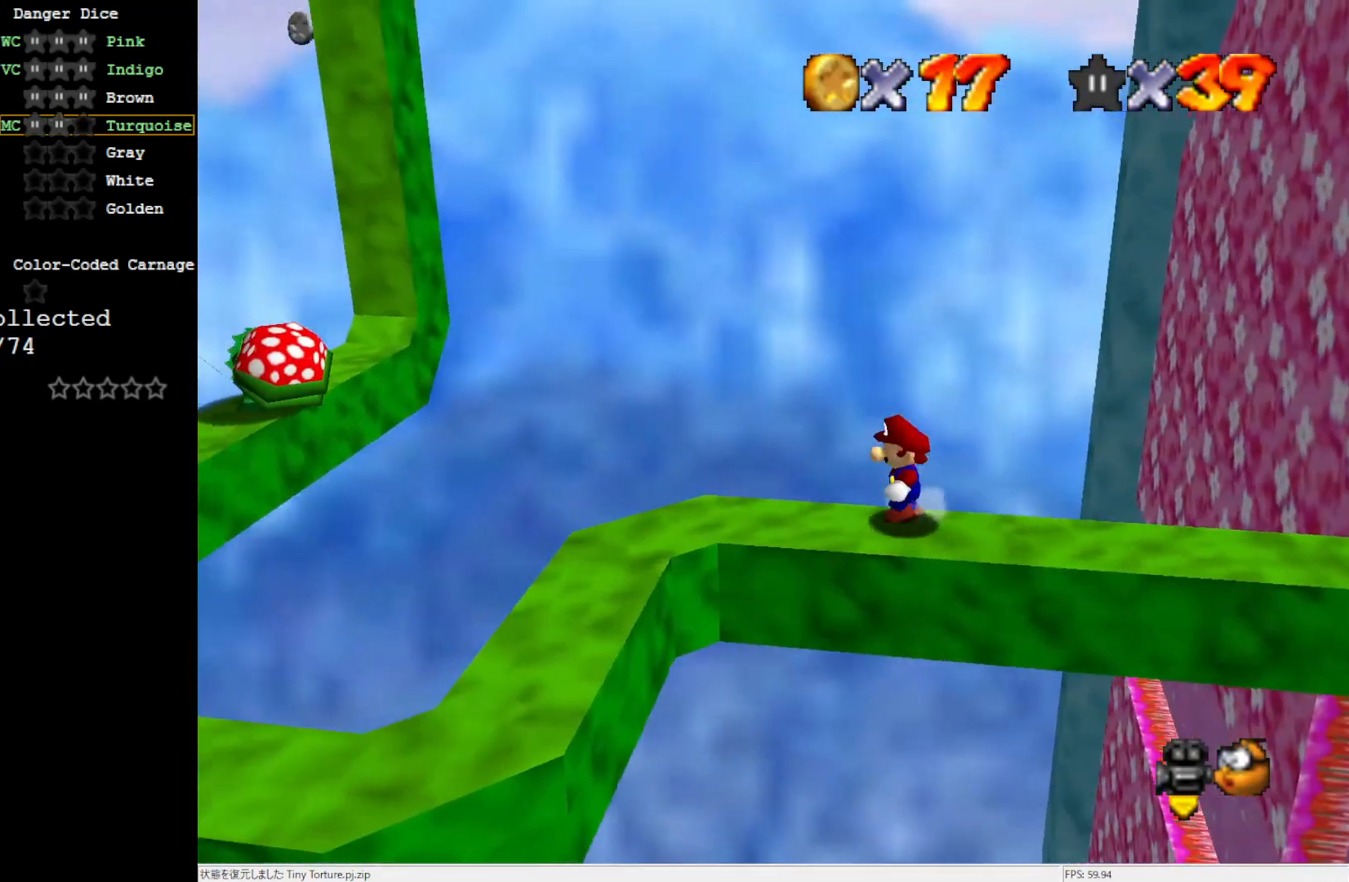
{"buttons": [], "left_stick": "center", "events": [[317, "left_stick", "center"]]}
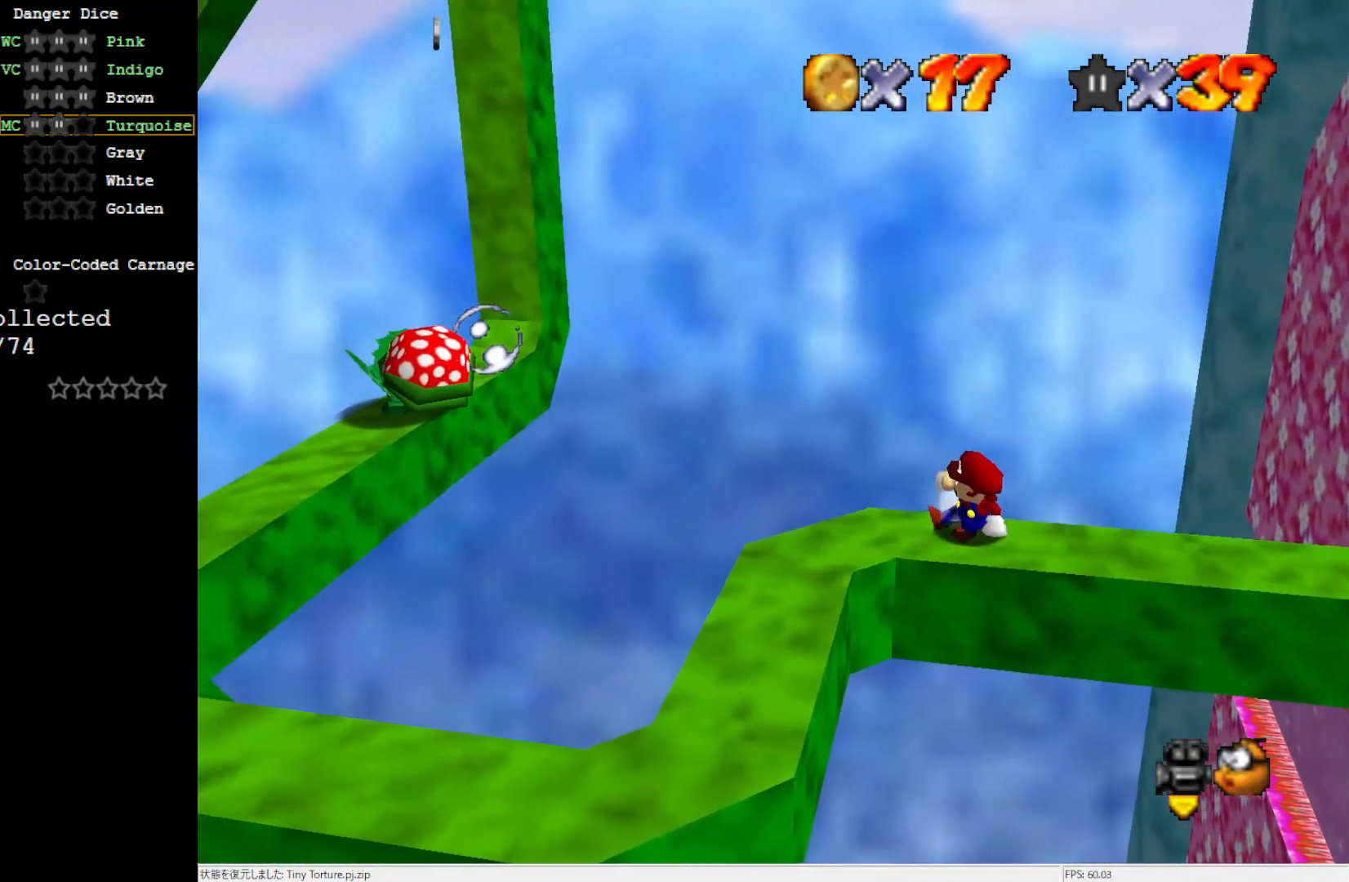
{"buttons": [], "left_stick": "down-left", "events": [[400, "left_stick", "down-left"]]}
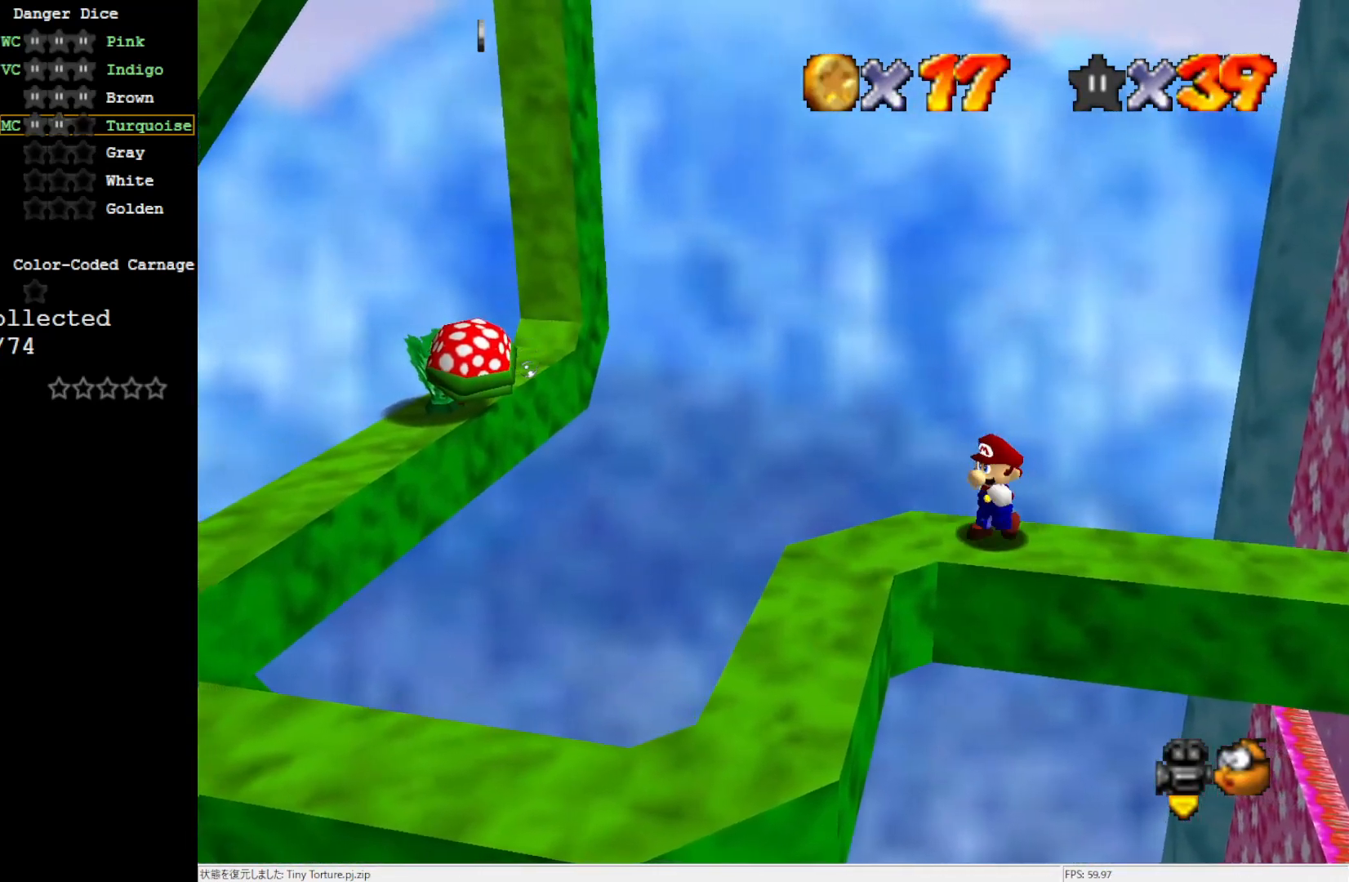
{"buttons": ["A", "Z"], "left_stick": "left", "events": [[133, "left_stick", "left"], [400, "Z", "down"], [433, "A", "down"]]}
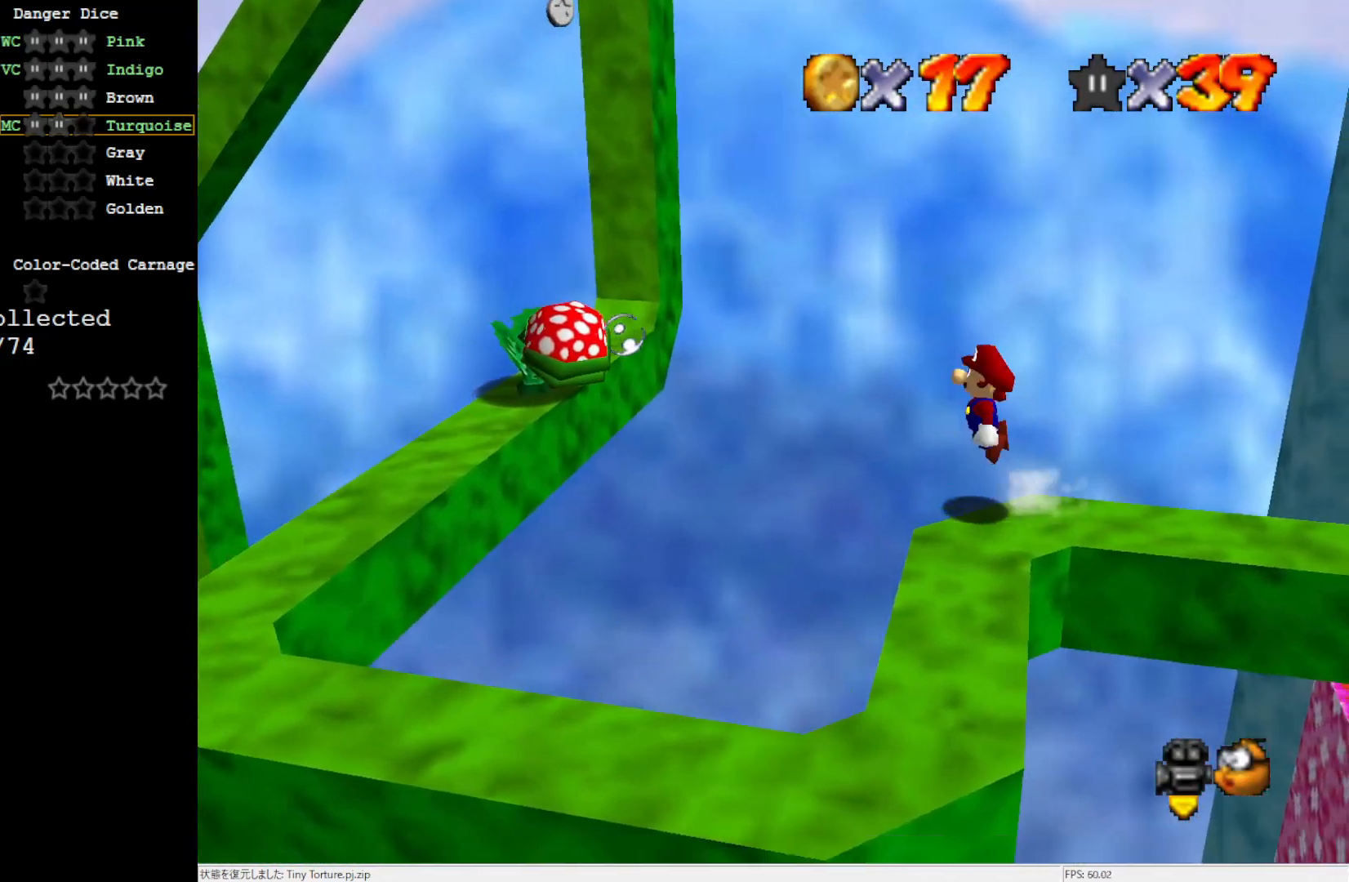
{"buttons": ["A"], "left_stick": "right", "events": [[83, "Z", "up"], [350, "left_stick", "center"], [500, "left_stick", "right"]]}
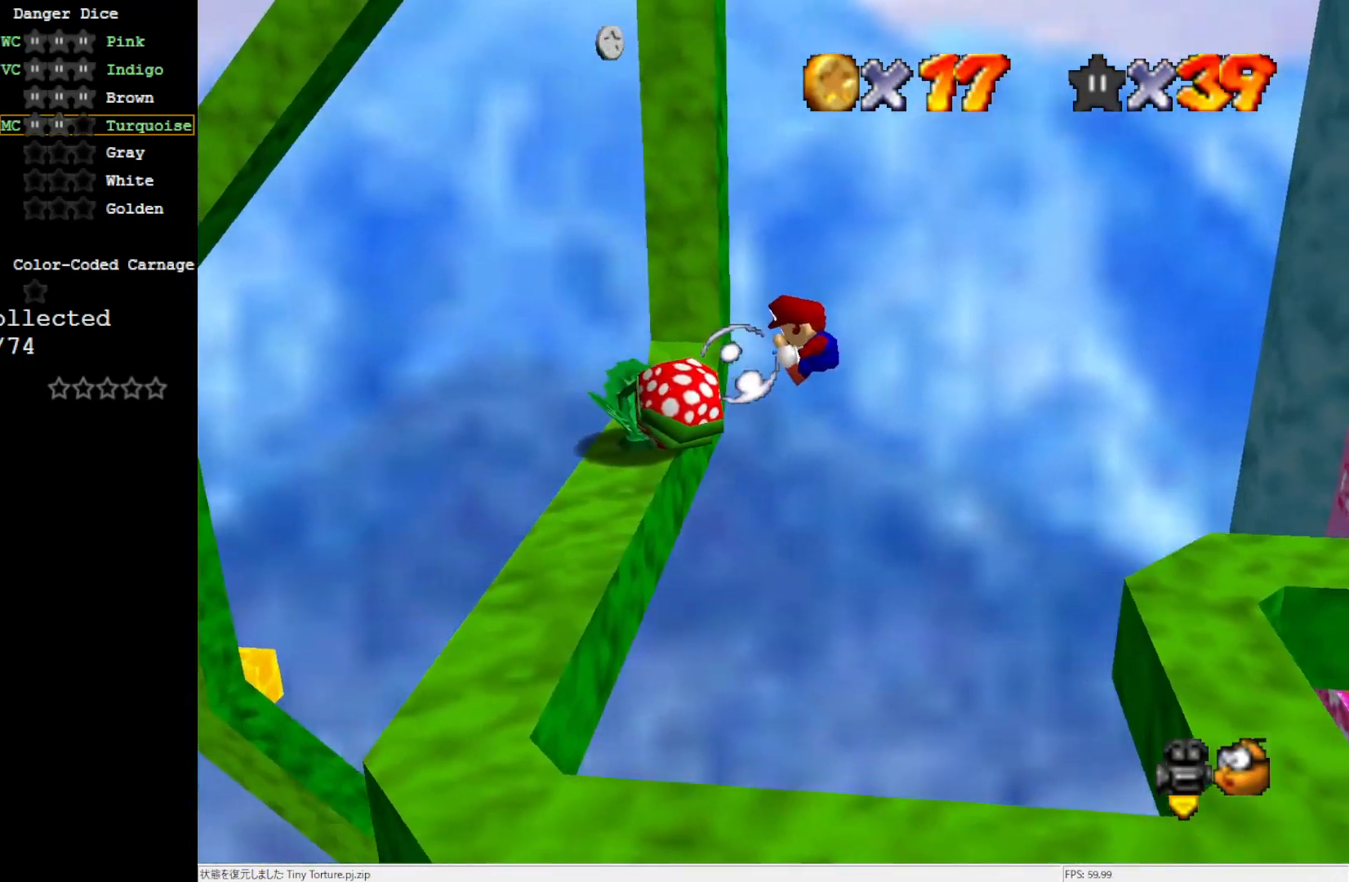
{"buttons": [], "left_stick": "center", "events": [[350, "left_stick", "center"], [433, "A", "up"]]}
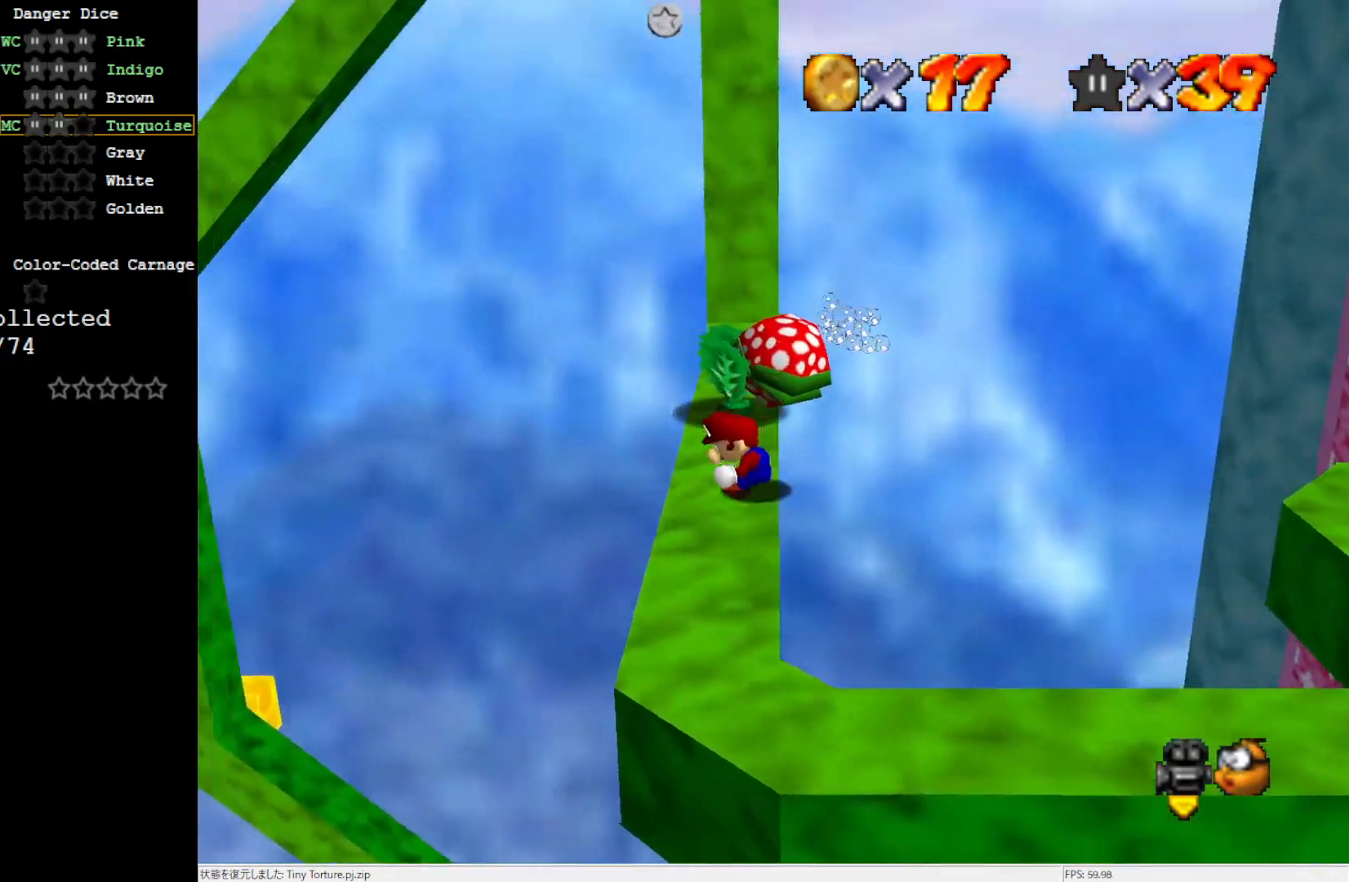
{"buttons": [], "left_stick": "up", "events": [[283, "left_stick", "up"]]}
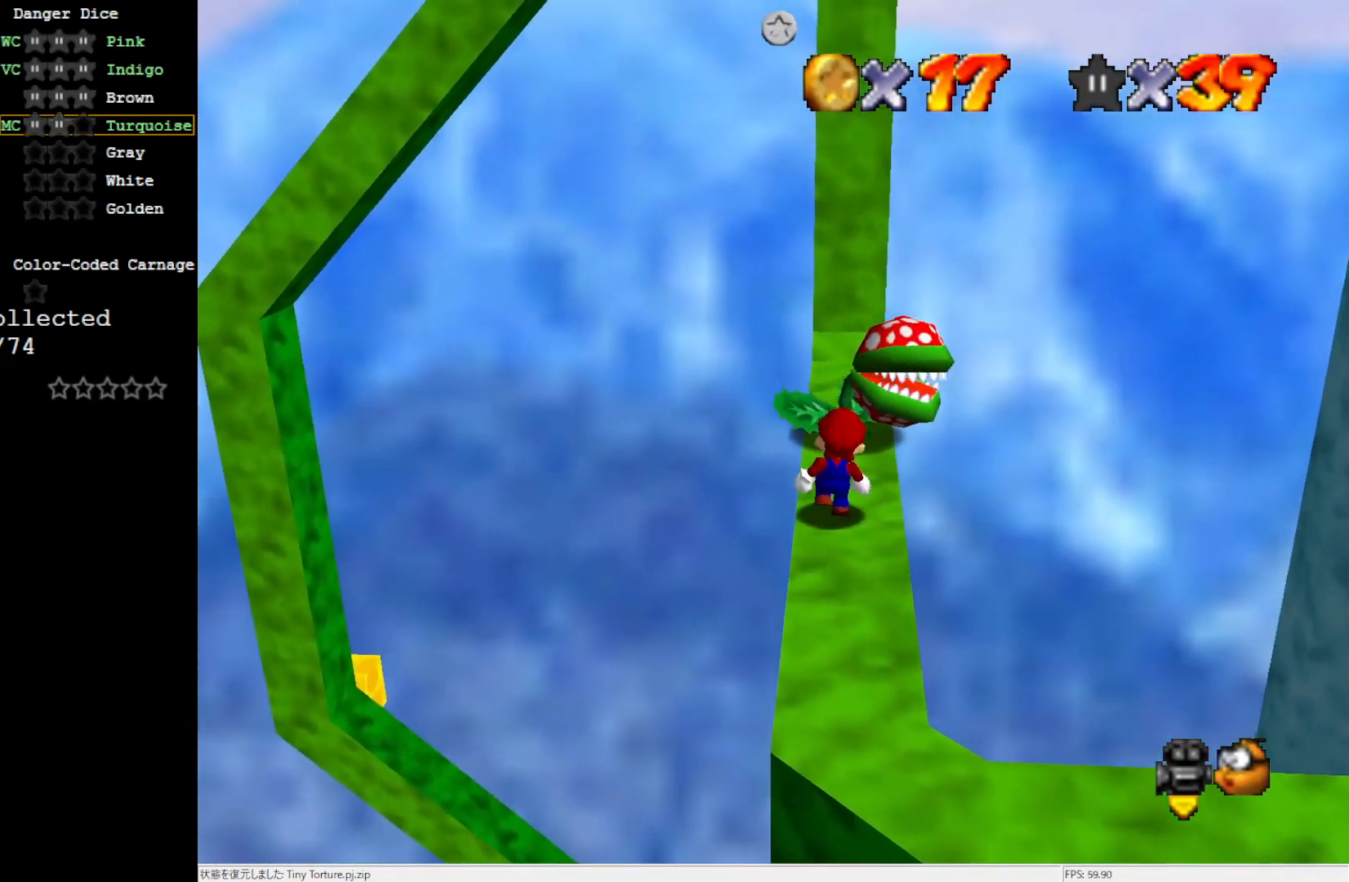
{"buttons": ["A"], "left_stick": "down", "events": [[133, "A", "down"], [167, "left_stick", "down"]]}
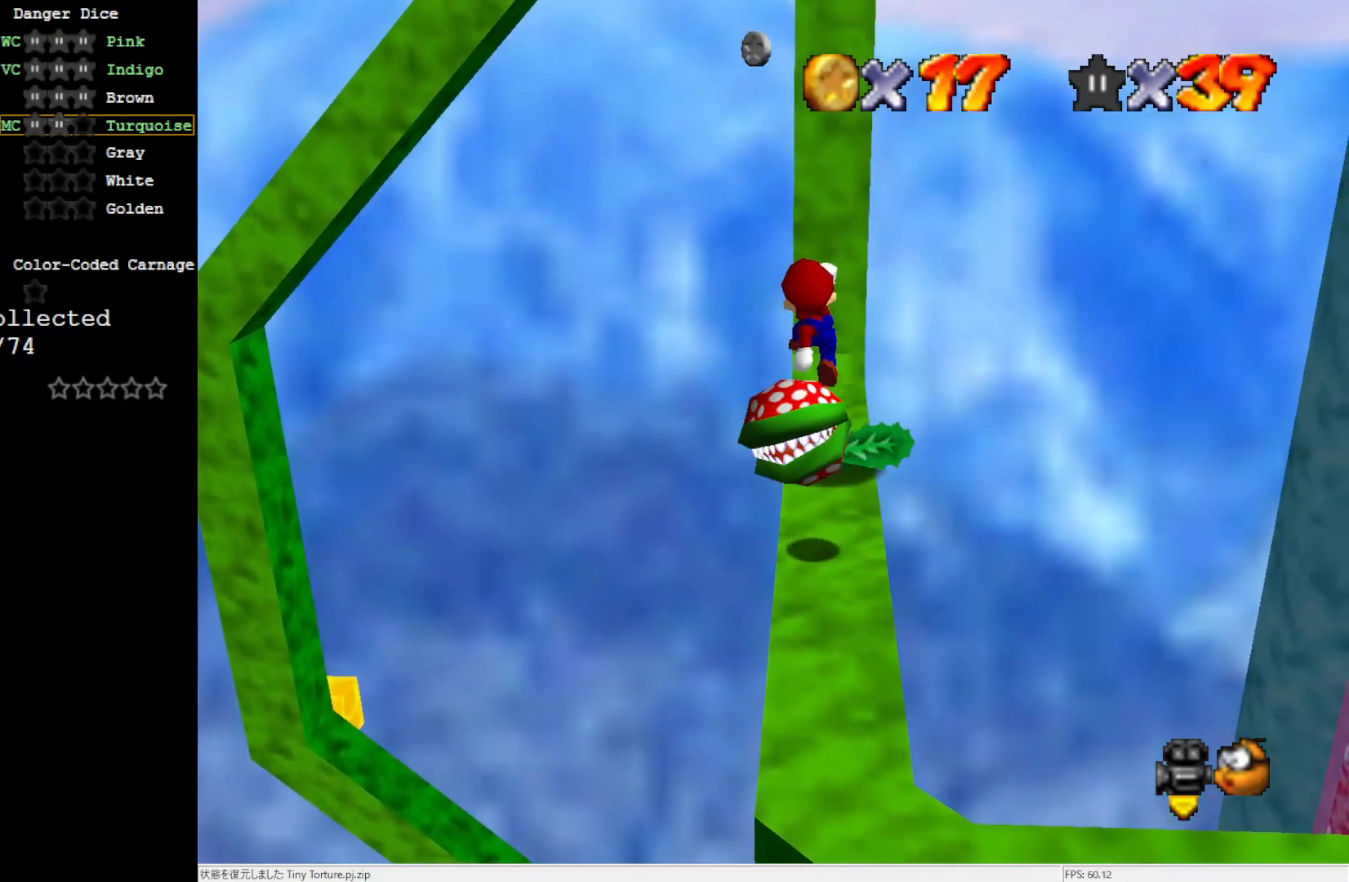
{"buttons": [], "left_stick": "center", "events": [[433, "left_stick", "center"], [467, "A", "up"]]}
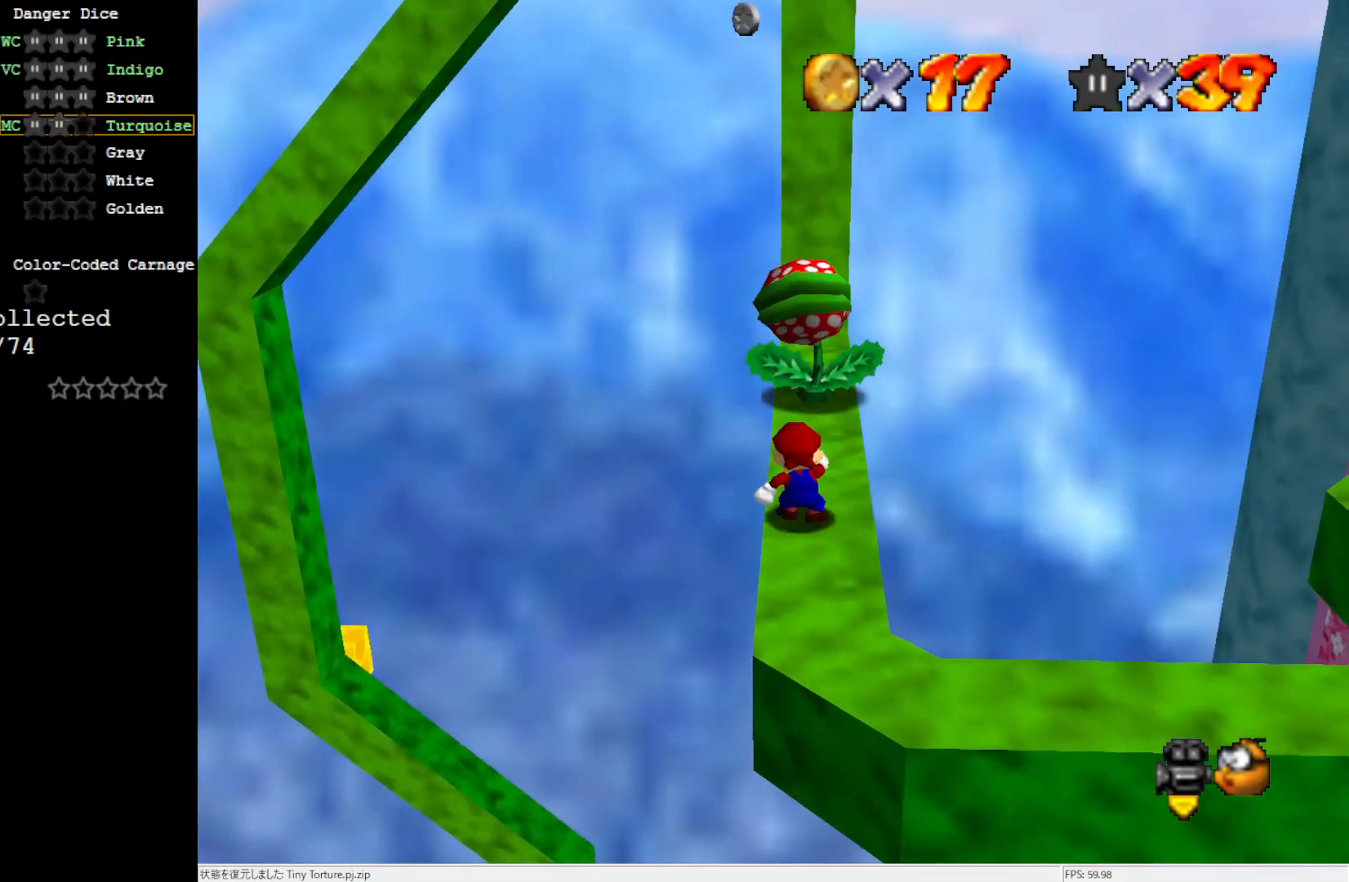
{"buttons": ["A"], "left_stick": "down", "events": [[283, "A", "down"], [400, "left_stick", "down"]]}
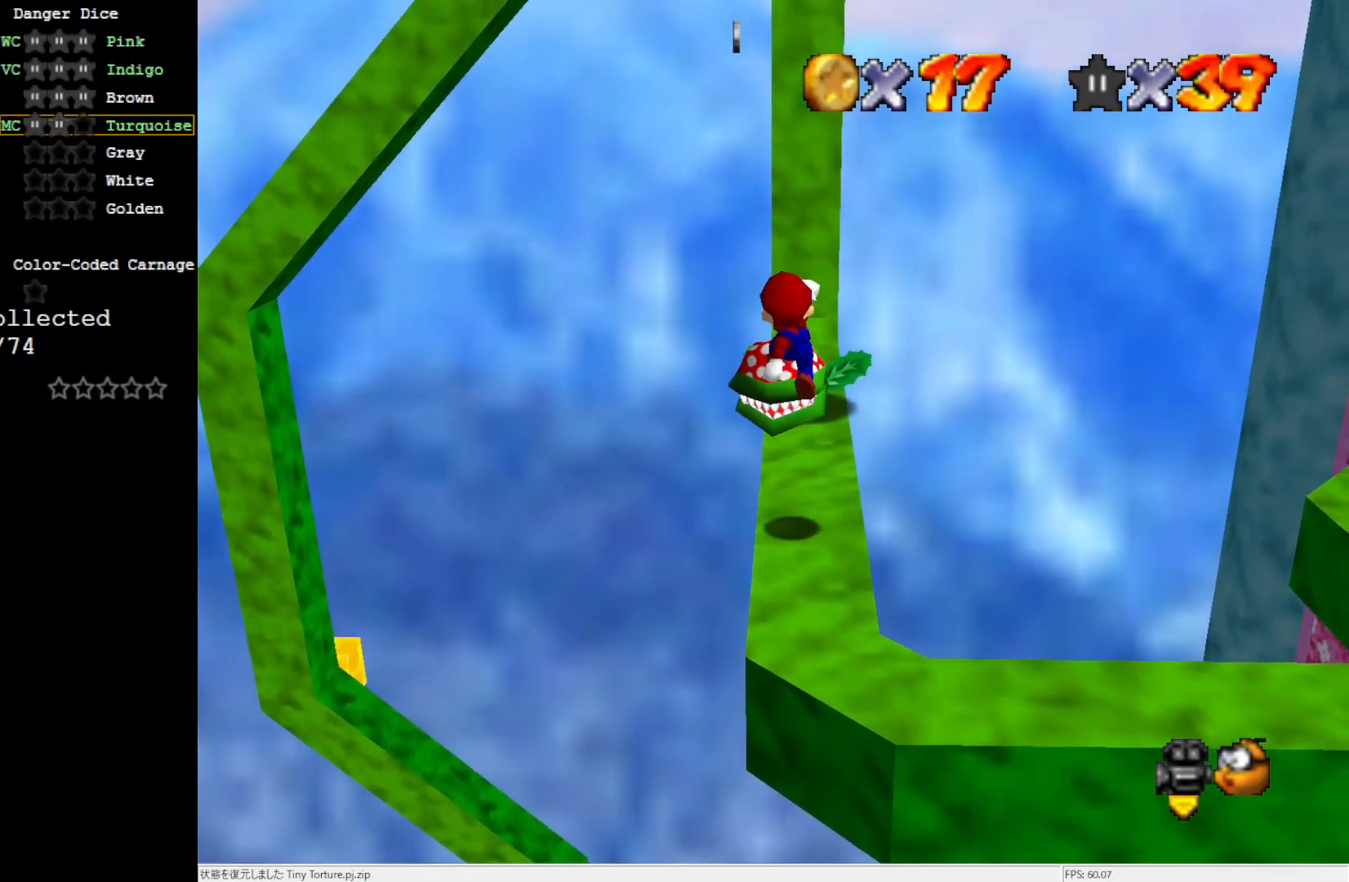
{"buttons": [], "left_stick": "center", "events": [[467, "A", "up"], [483, "left_stick", "center"]]}
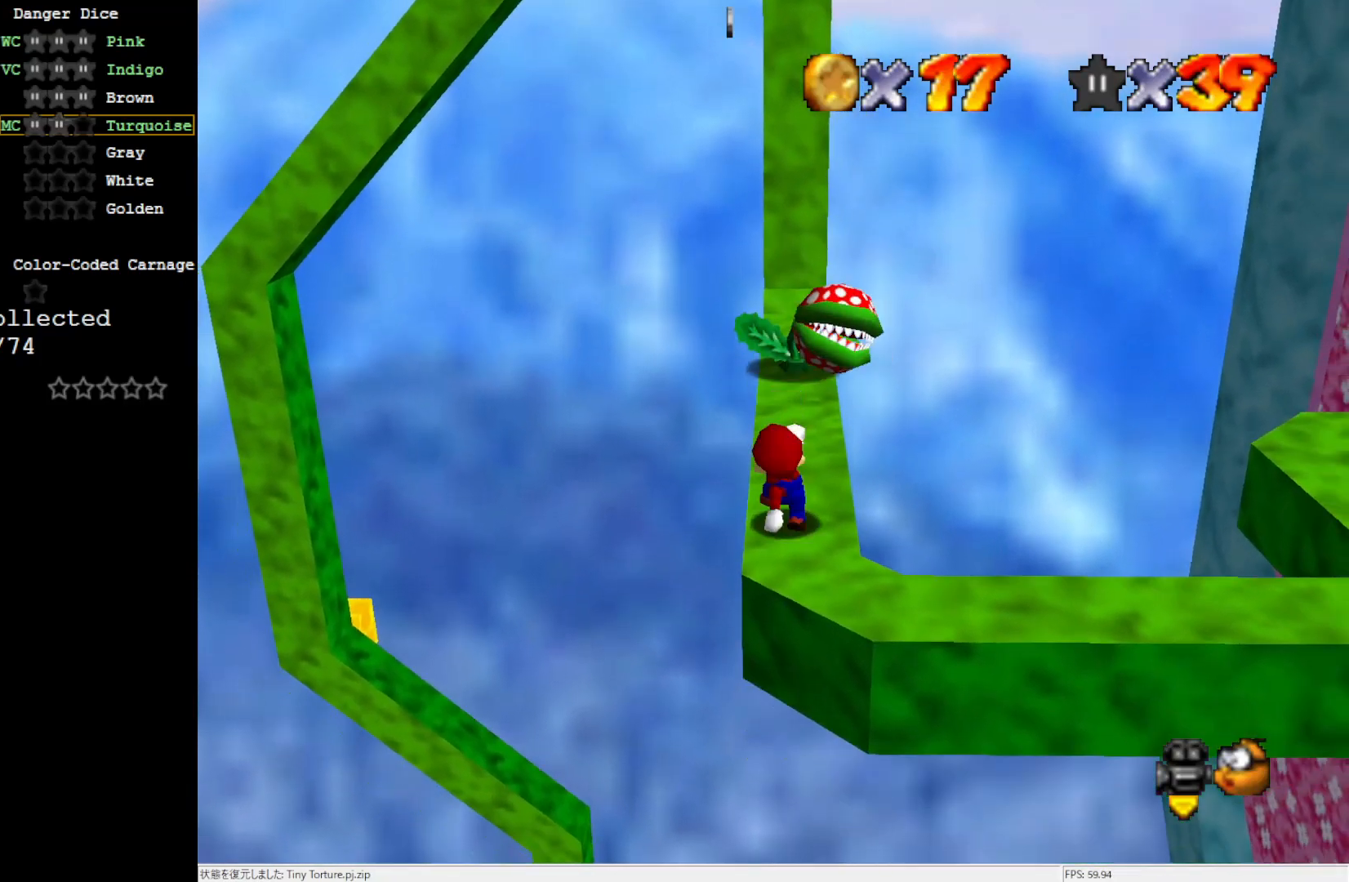
{"buttons": [], "left_stick": "down", "events": [[250, "A", "down"], [350, "A", "up"], [350, "left_stick", "down"]]}
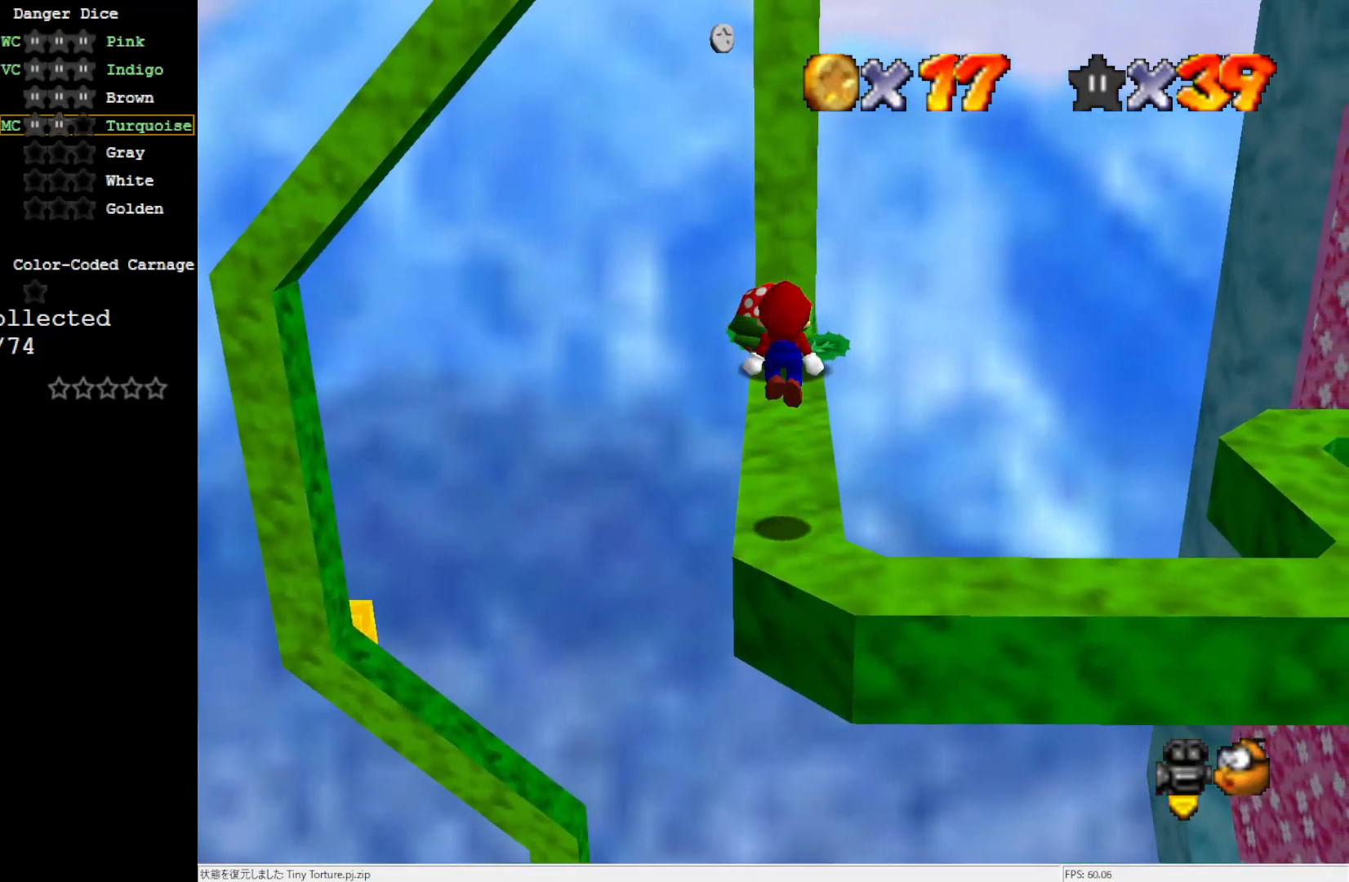
{"buttons": [], "left_stick": "center", "events": [[133, "left_stick", "center"]]}
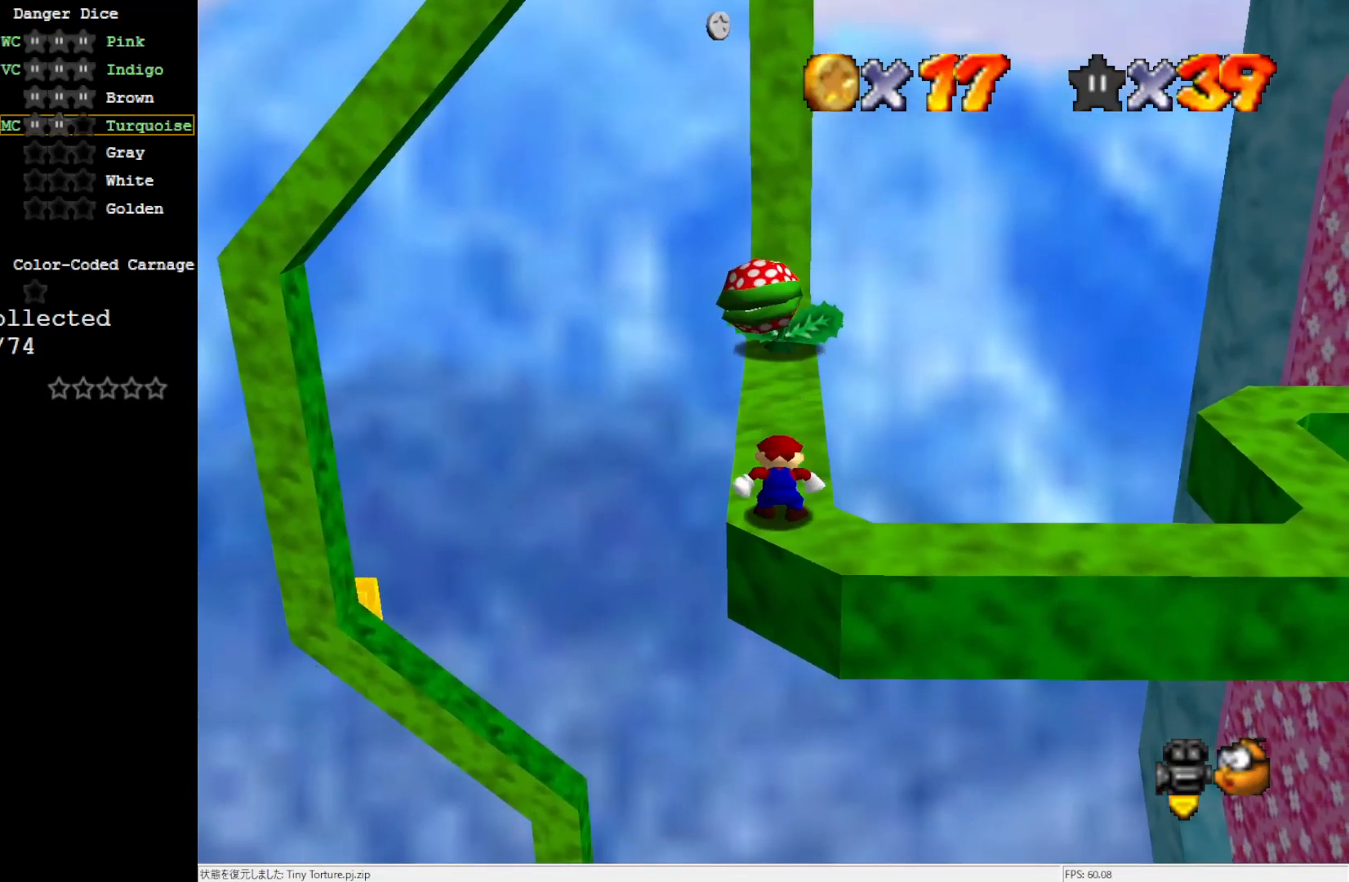
{"buttons": [], "left_stick": "up", "events": [[233, "left_stick", "up"]]}
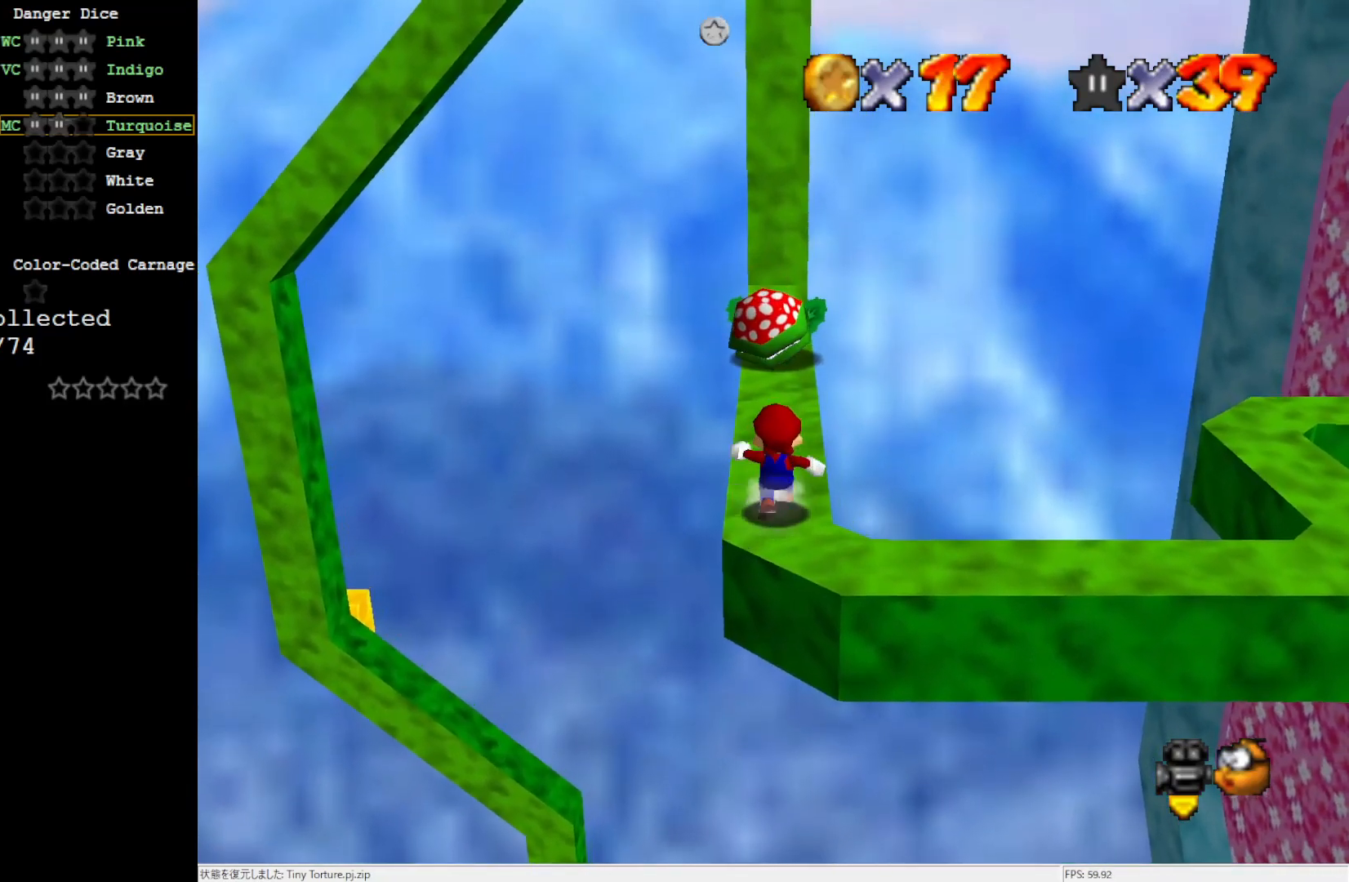
{"buttons": [], "left_stick": "up", "events": []}
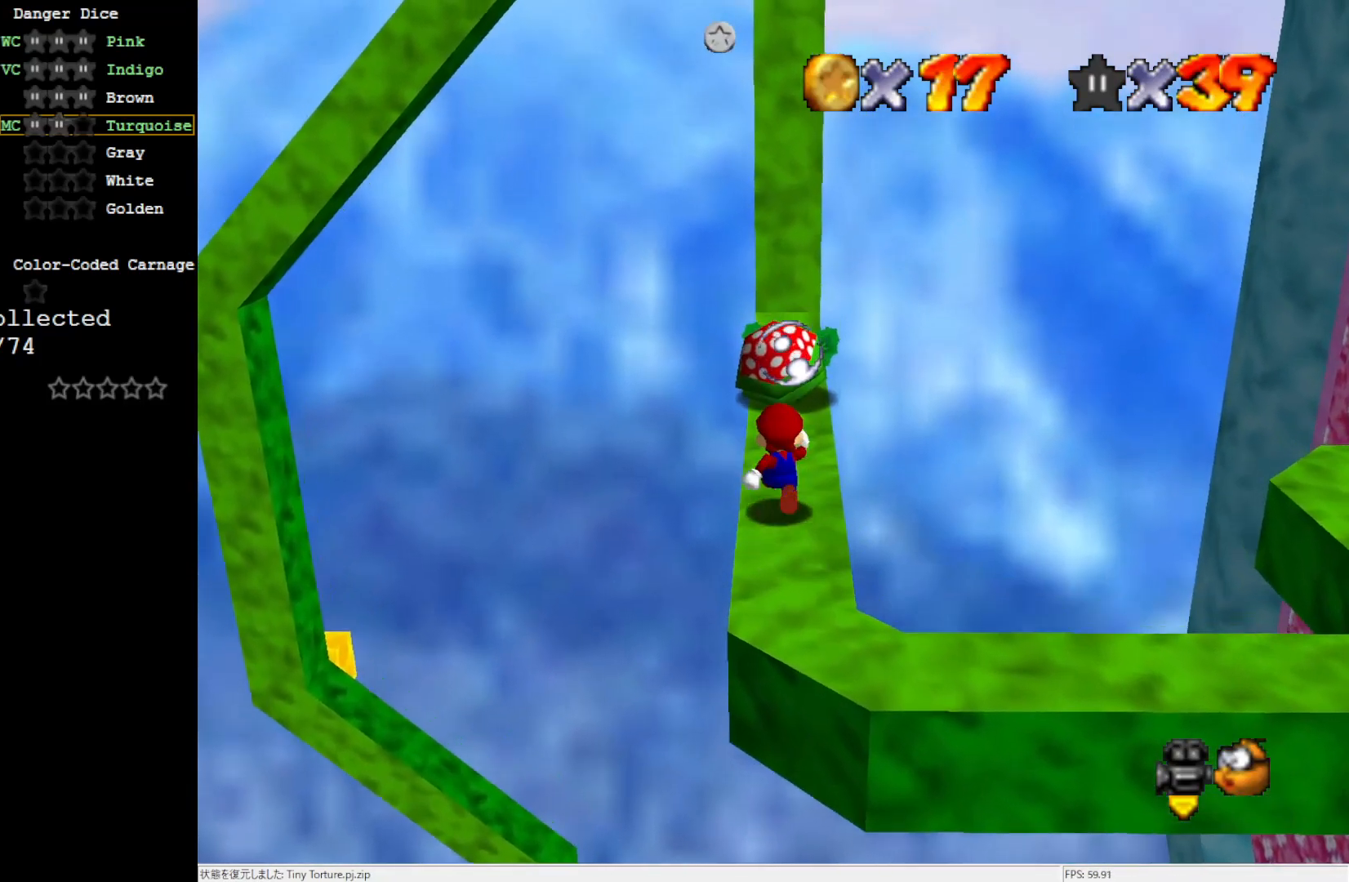
{"buttons": ["Z"], "left_stick": "down", "events": [[50, "Z", "down"], [133, "B", "down"], [233, "B", "up"], [433, "left_stick", "down-left"], [500, "left_stick", "down"]]}
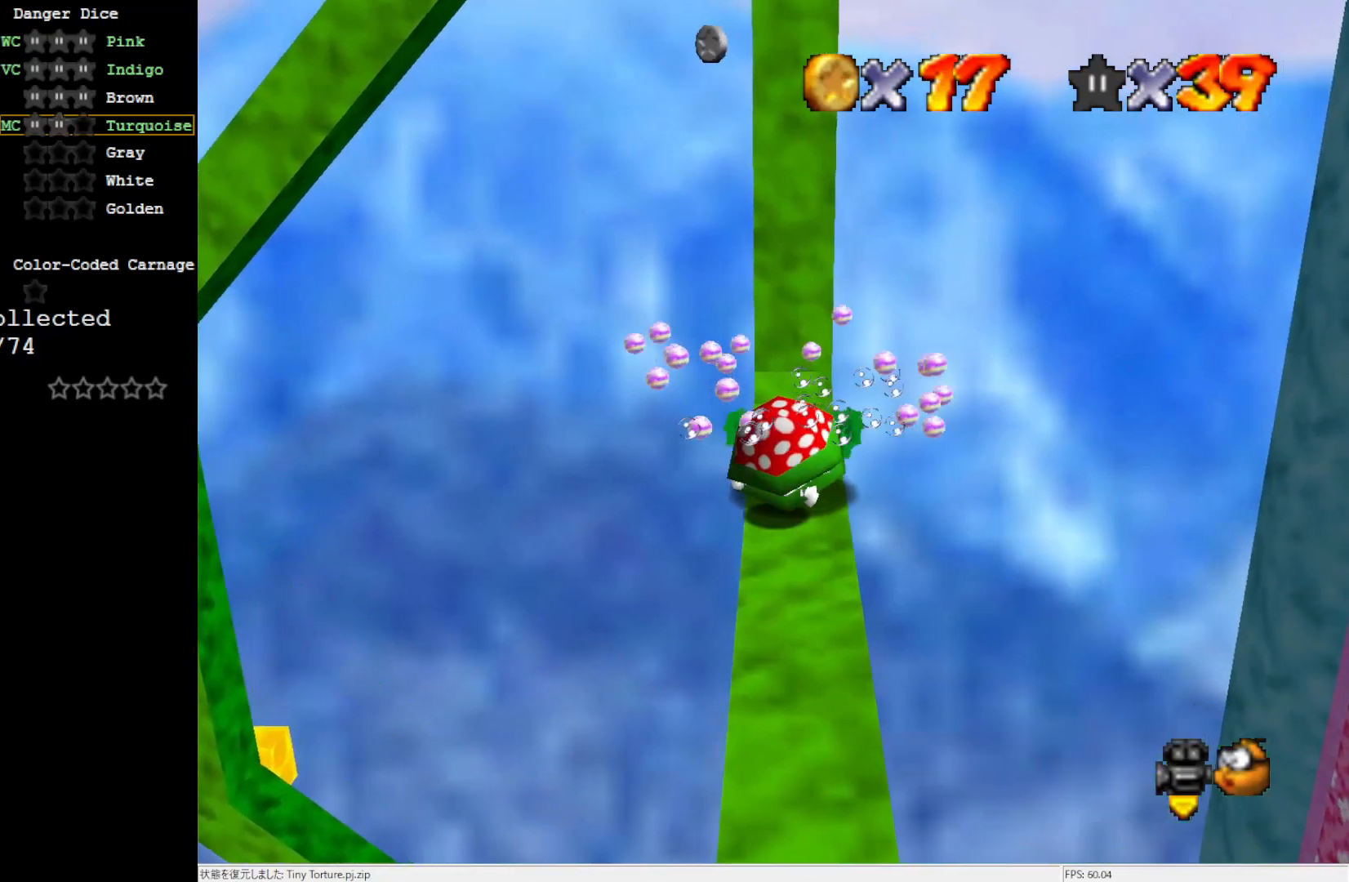
{"buttons": ["A"], "left_stick": "center", "events": [[133, "Z", "up"], [133, "left_stick", "center"], [400, "A", "down"]]}
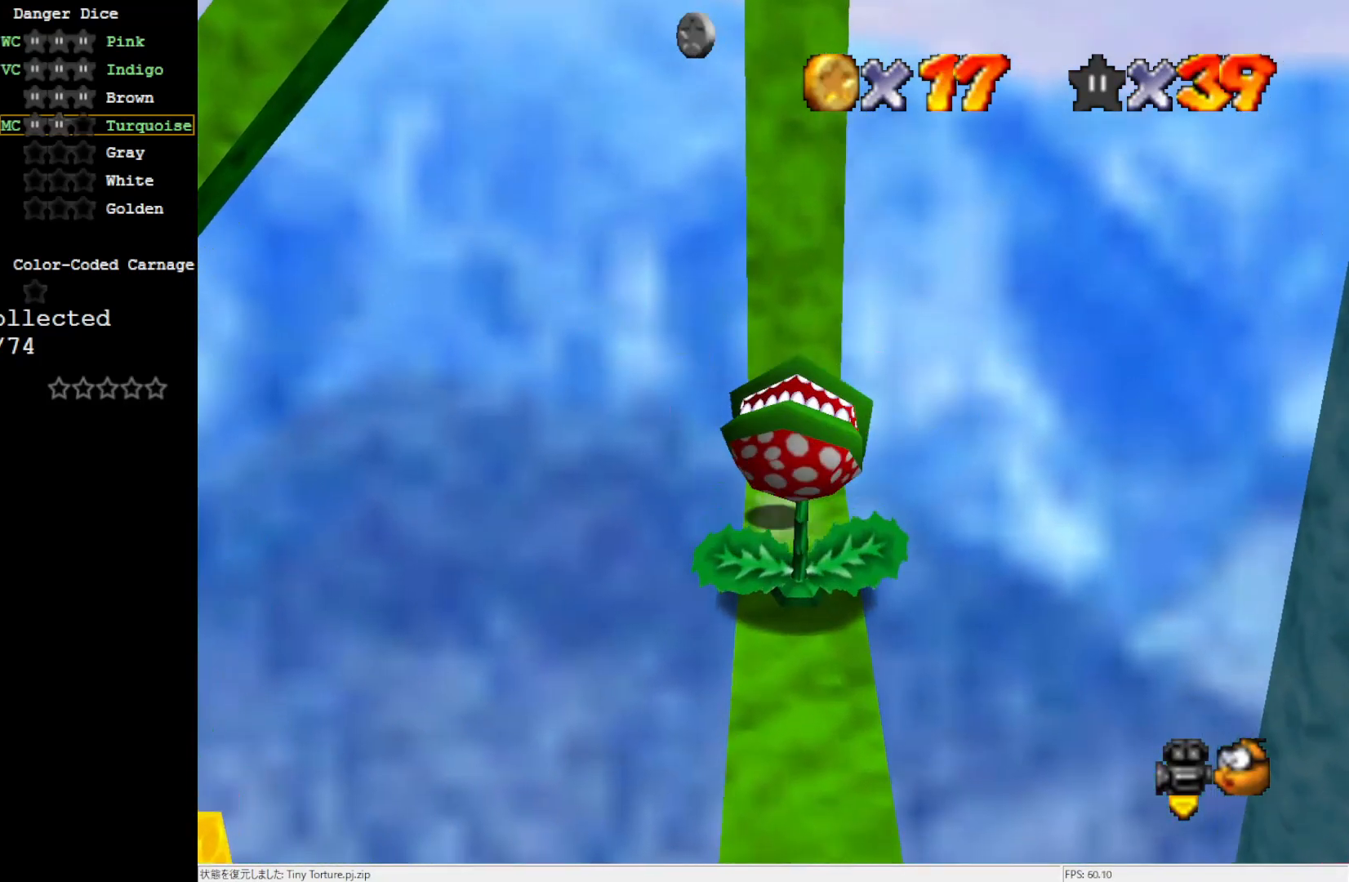
{"buttons": [], "left_stick": "center", "events": [[50, "left_stick", "down"], [167, "A", "up"], [233, "left_stick", "center"], [400, "C_LEFT", "down"], [500, "C_LEFT", "up"]]}
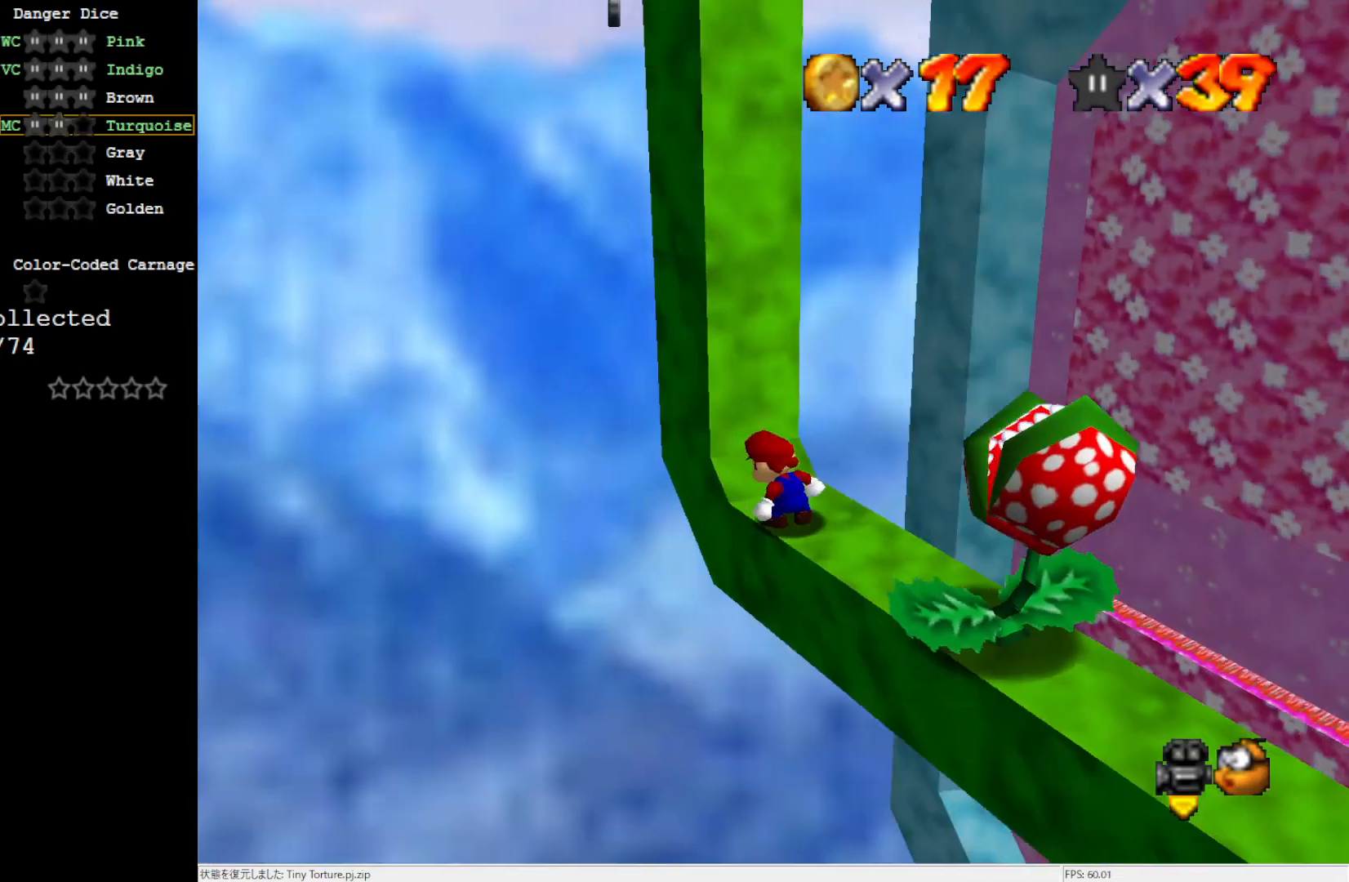
{"buttons": ["A"], "left_stick": "right", "events": [[50, "C_LEFT", "down"], [200, "C_LEFT", "up"], [400, "A", "down"], [500, "left_stick", "right"]]}
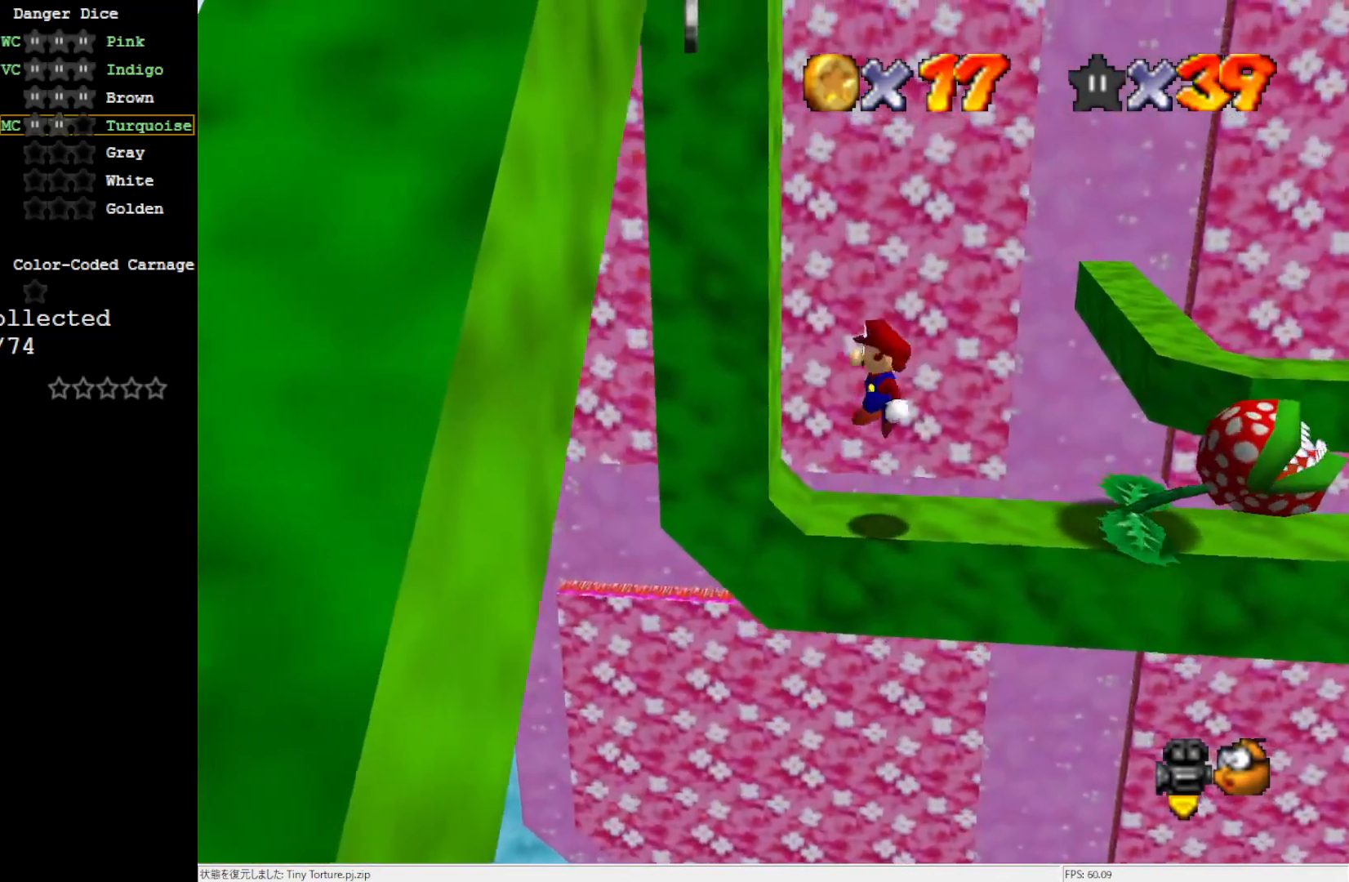
{"buttons": ["A"], "left_stick": "center", "events": [[500, "left_stick", "center"]]}
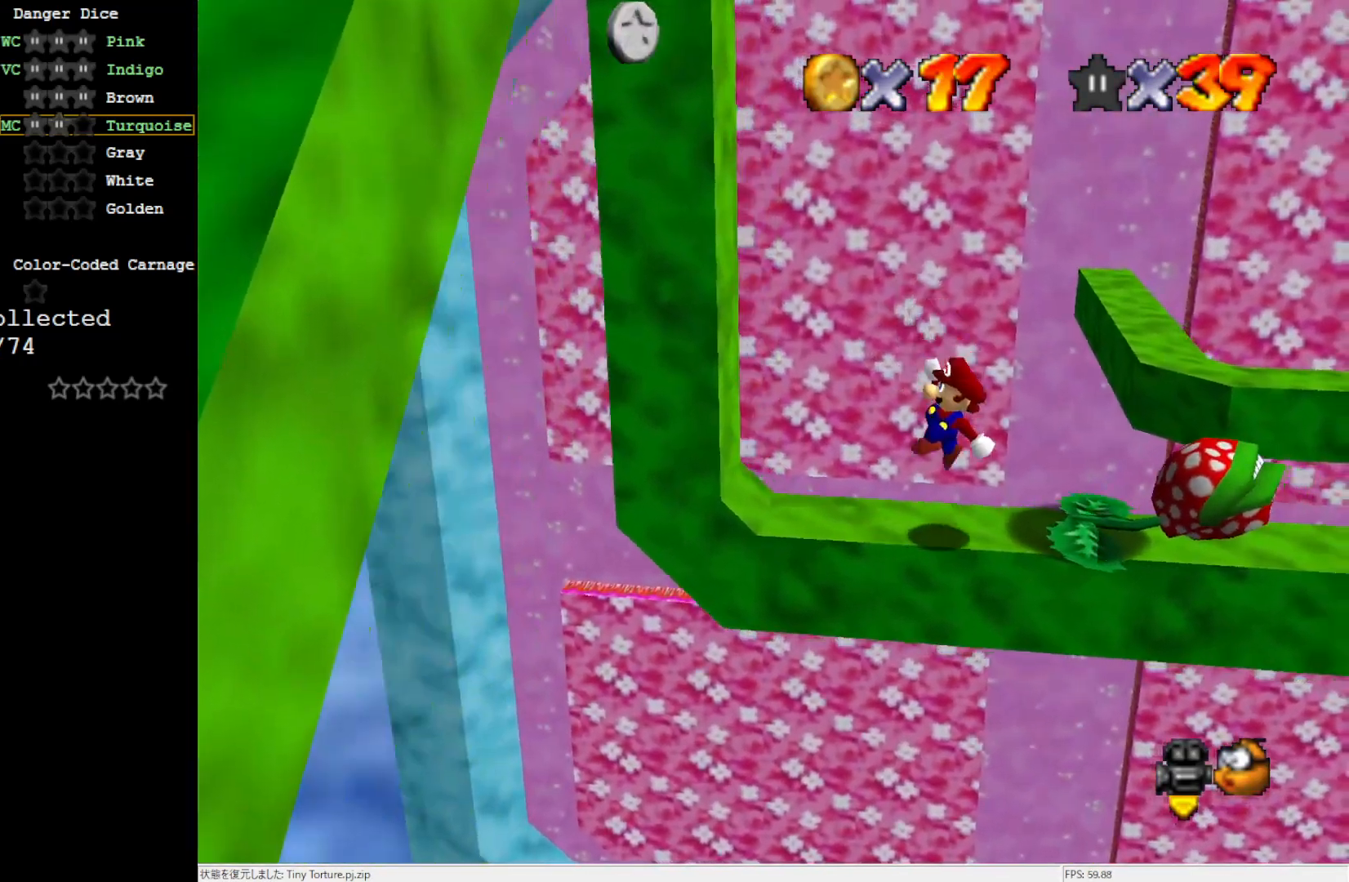
{"buttons": [], "left_stick": "left", "events": [[17, "B", "down"], [167, "A", "up"], [167, "B", "up"], [250, "left_stick", "left"]]}